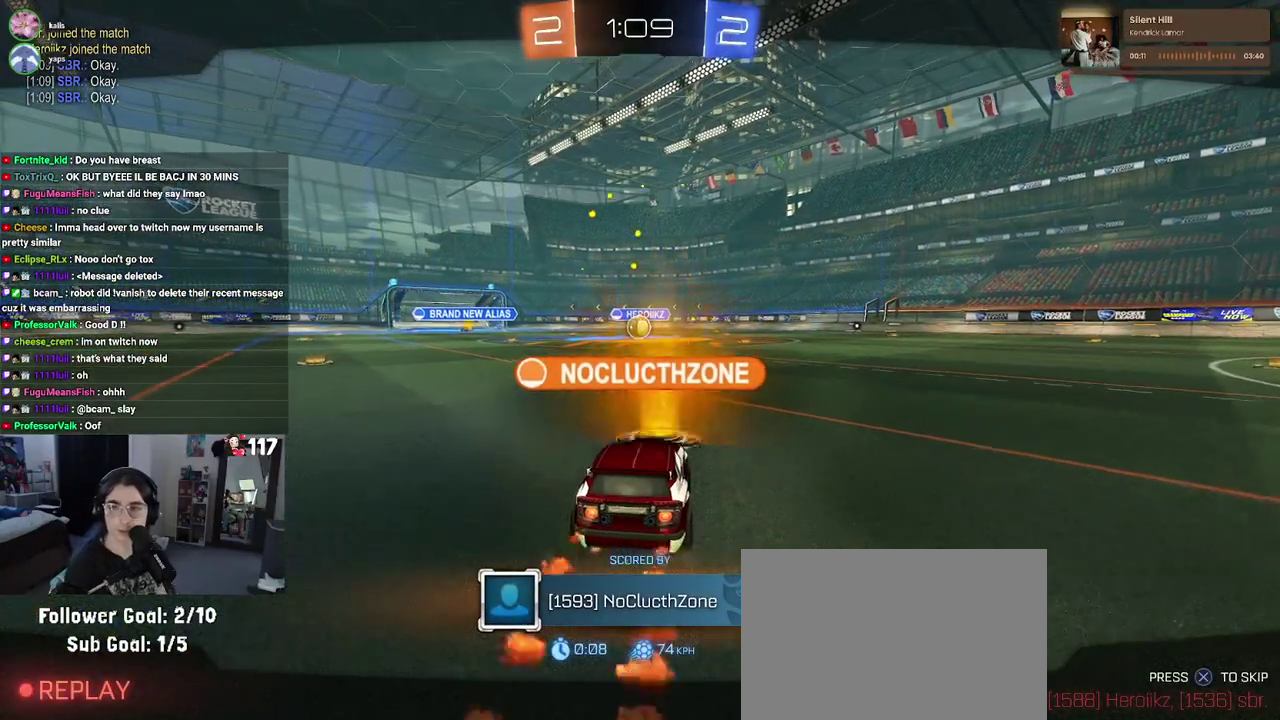
Gameplay with a controller (PlayStation layout); each line is a JSON object with the inputs held at the frame after it. "events" lists button and stick changes between this image and that frame as [ms after this image, input, new state], when the widget could be followed in between. Not read: START.
{"buttons": ["CROSS"], "left_stick": "center", "right_stick": "center", "events": [[100, "CROSS", "down"], [250, "CROSS", "up"], [367, "CROSS", "down"]]}
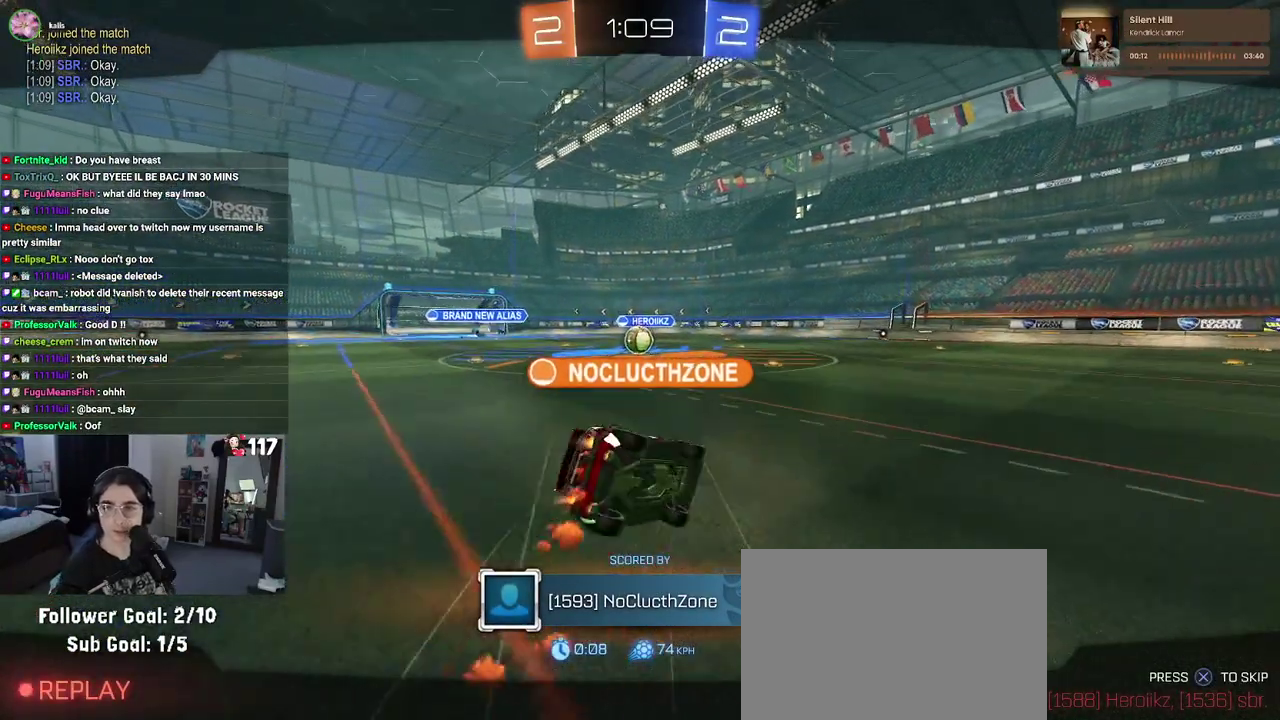
{"buttons": ["CROSS"], "left_stick": "center", "right_stick": "center", "events": []}
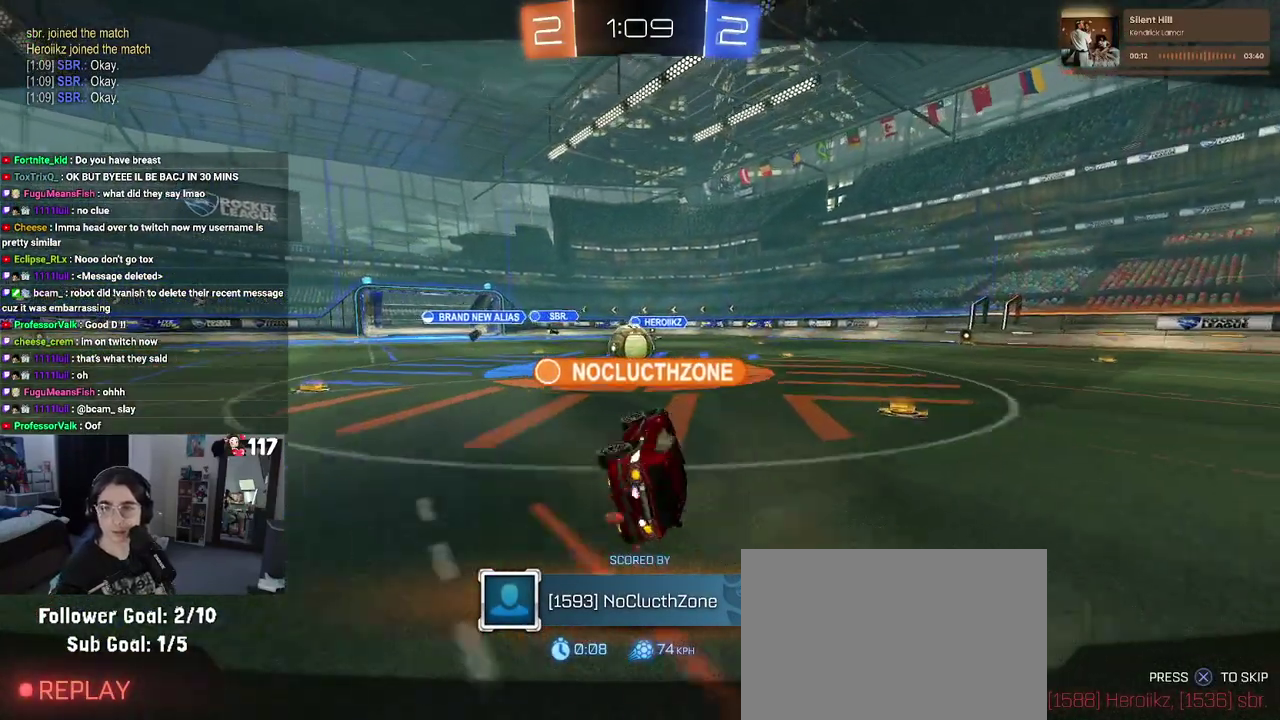
{"buttons": ["CROSS"], "left_stick": "center", "right_stick": "center", "events": []}
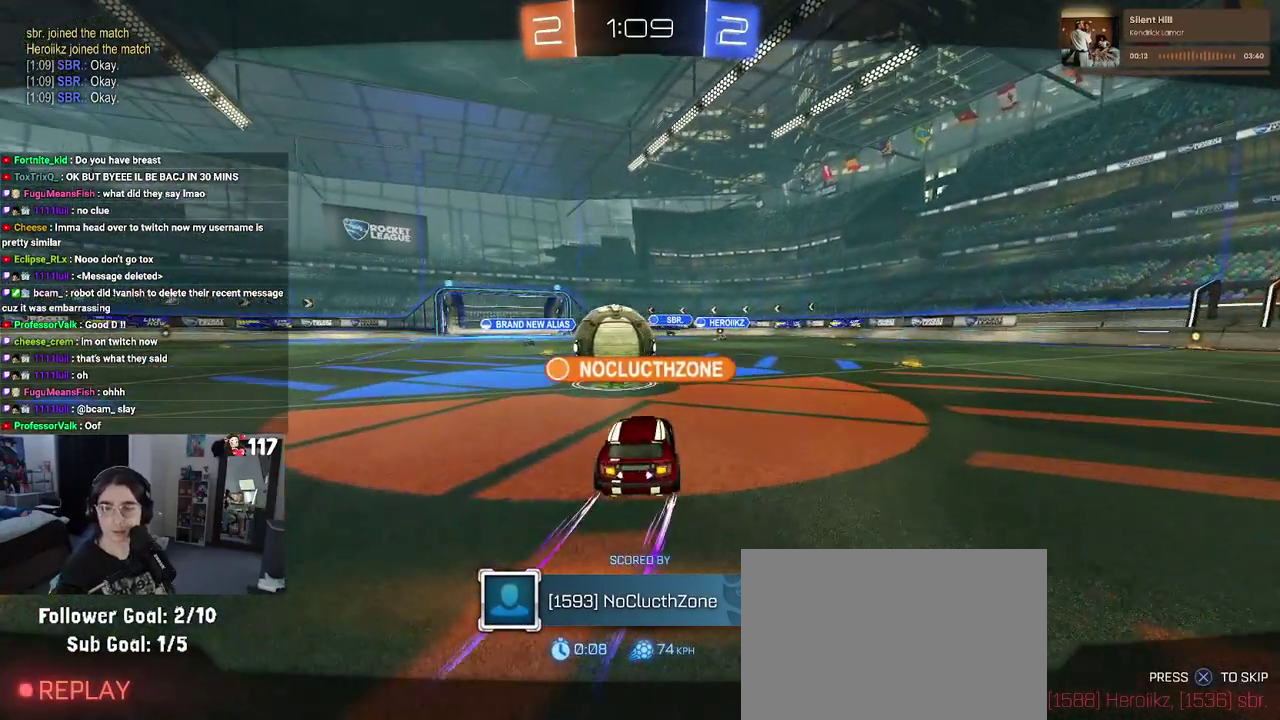
{"buttons": ["CROSS"], "left_stick": "center", "right_stick": "center", "events": []}
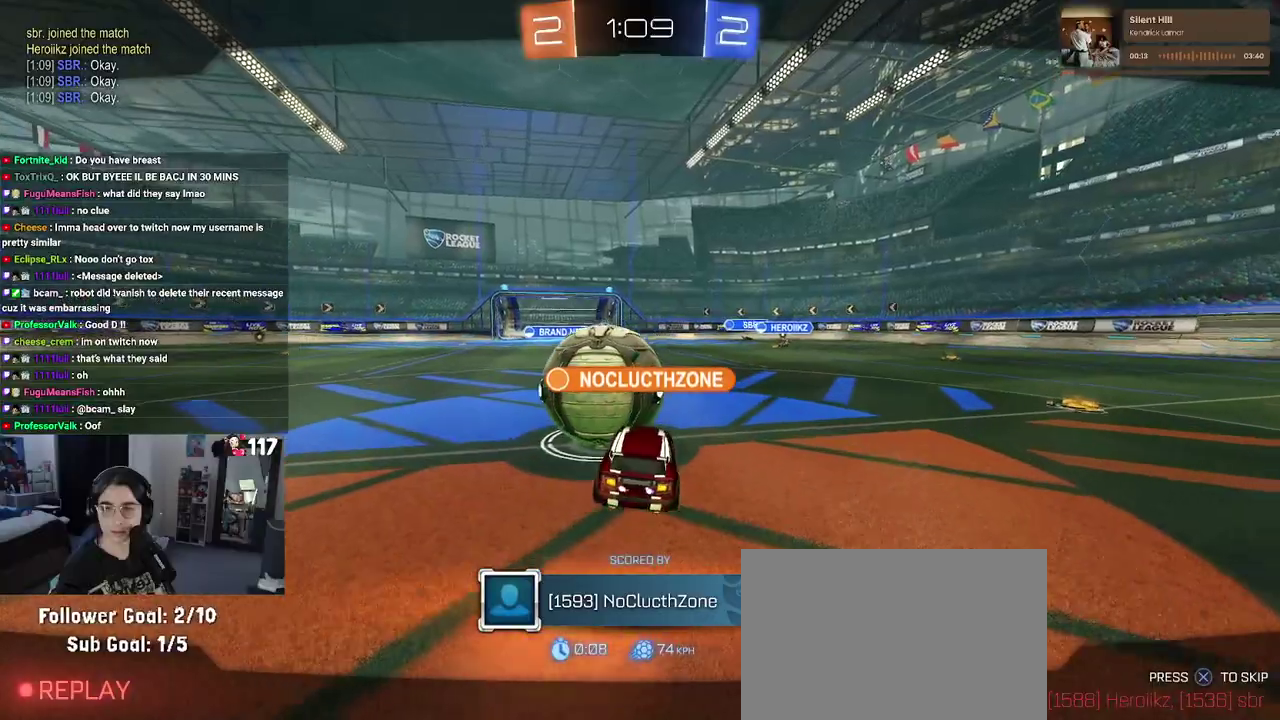
{"buttons": ["CROSS"], "left_stick": "center", "right_stick": "center", "events": []}
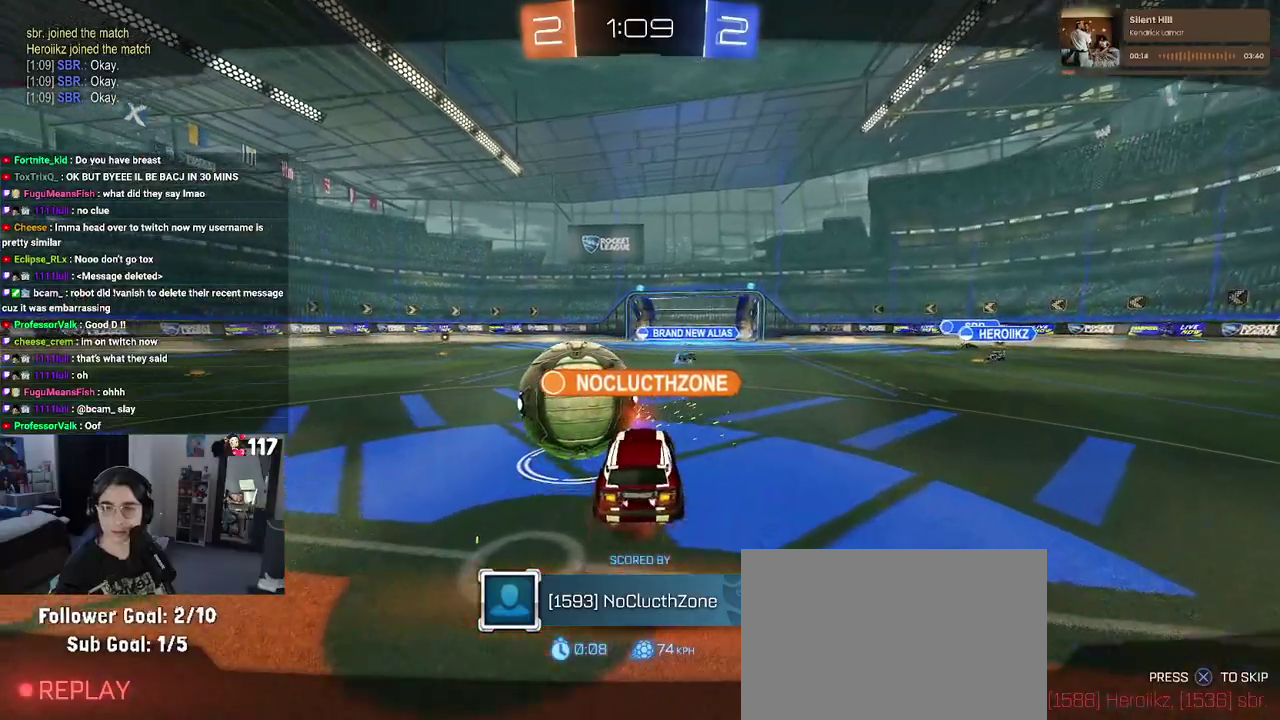
{"buttons": ["CROSS"], "left_stick": "center", "right_stick": "center", "events": [[383, "CROSS", "up"], [500, "CROSS", "down"]]}
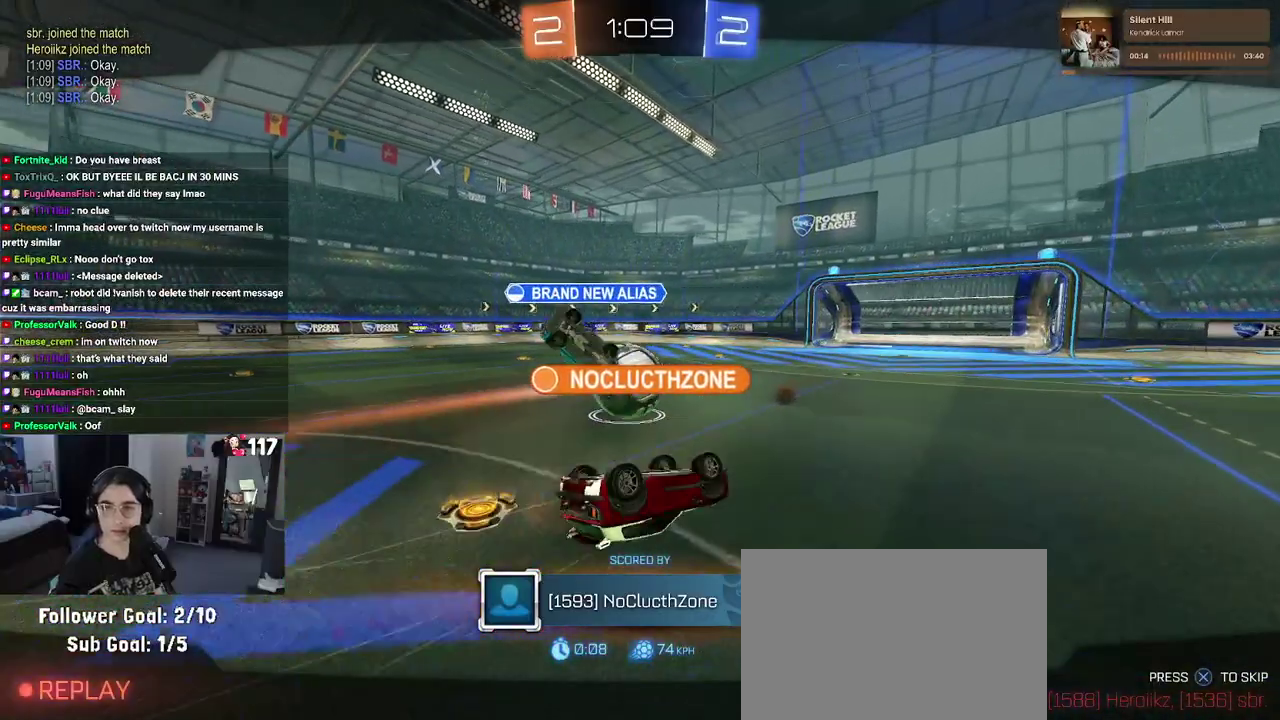
{"buttons": ["CROSS"], "left_stick": "center", "right_stick": "center", "events": []}
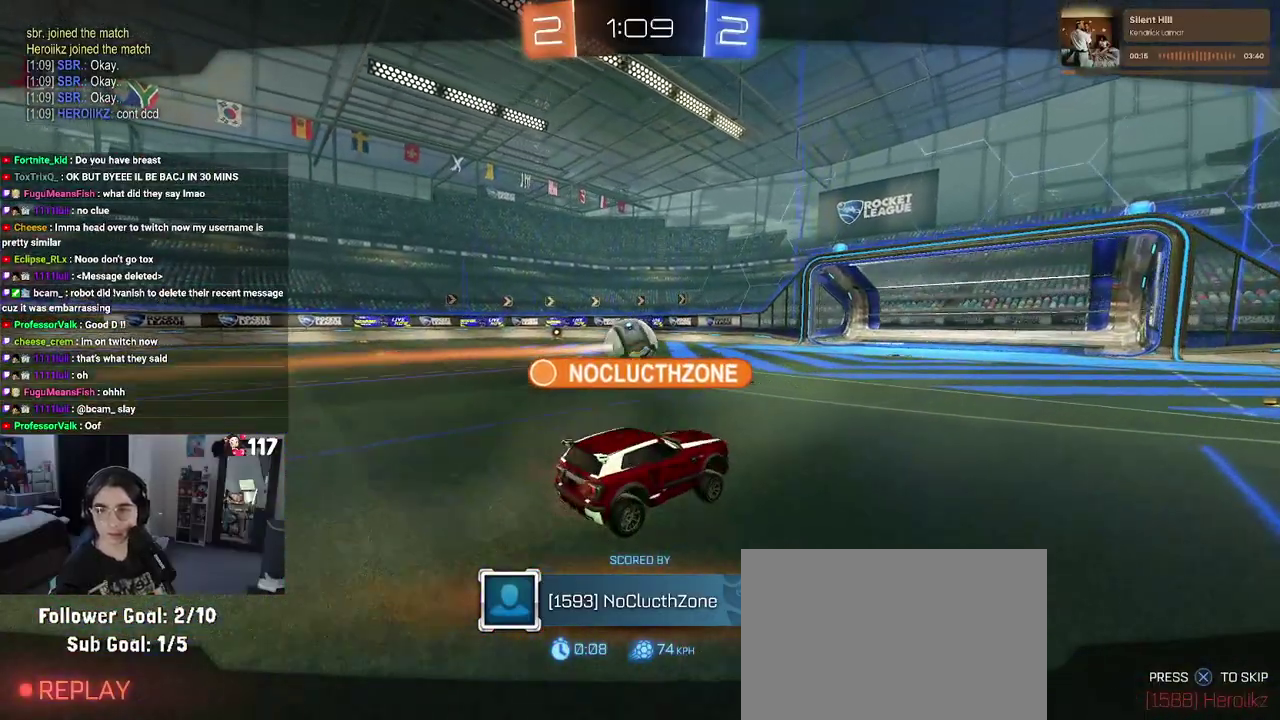
{"buttons": ["CROSS"], "left_stick": "center", "right_stick": "center", "events": [[167, "CROSS", "up"], [367, "CROSS", "down"]]}
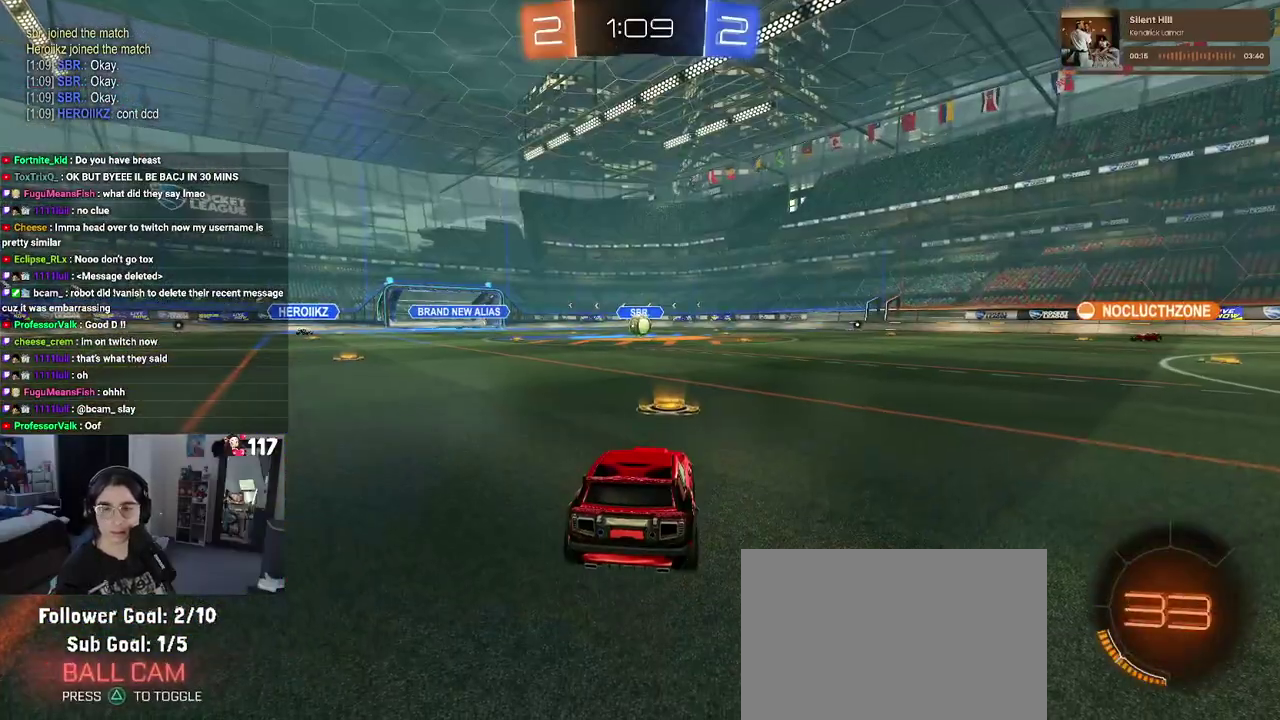
{"buttons": ["CROSS"], "left_stick": "center", "right_stick": "center", "events": []}
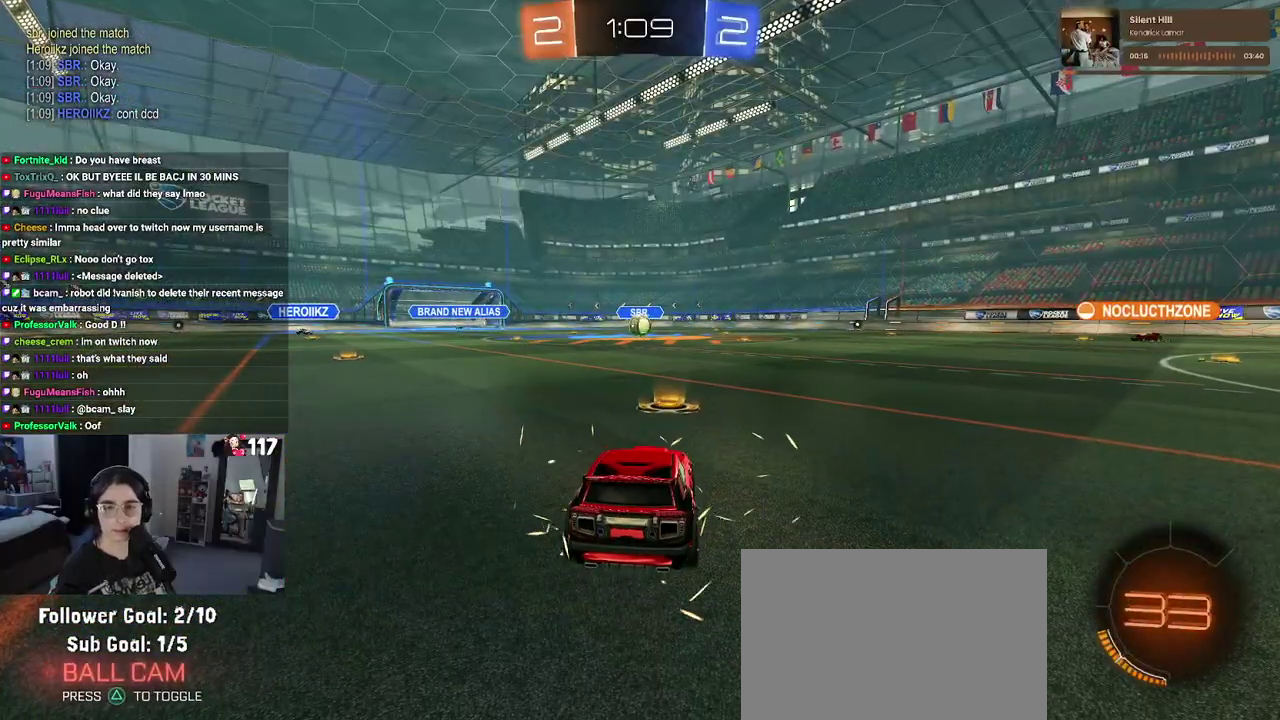
{"buttons": [], "left_stick": "center", "right_stick": "center", "events": [[183, "CROSS", "up"]]}
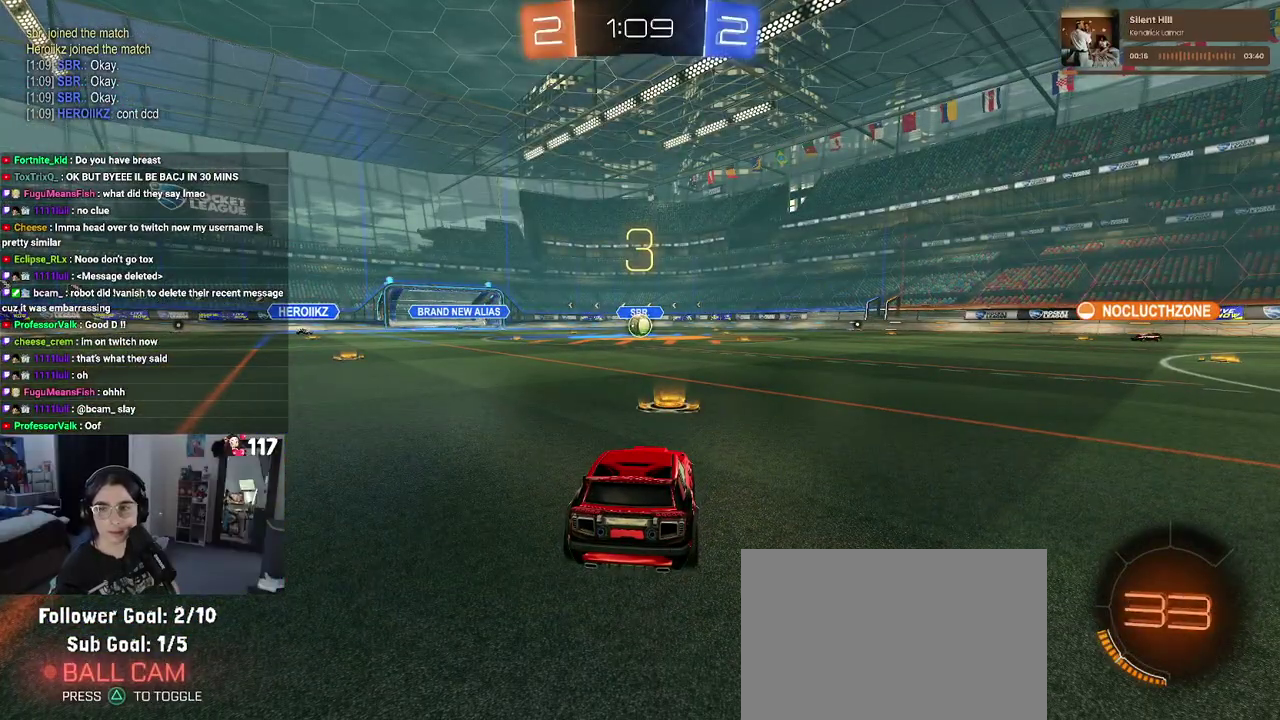
{"buttons": [], "left_stick": "center", "right_stick": "center", "events": []}
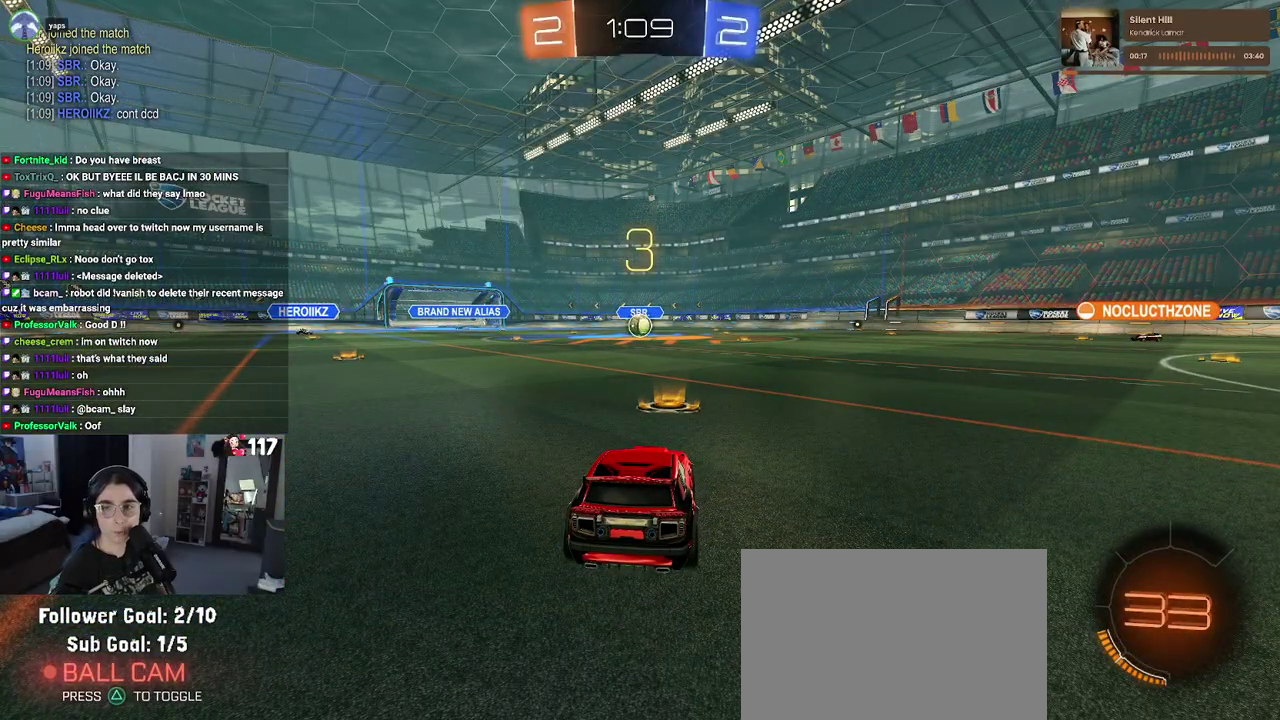
{"buttons": [], "left_stick": "center", "right_stick": "center", "events": []}
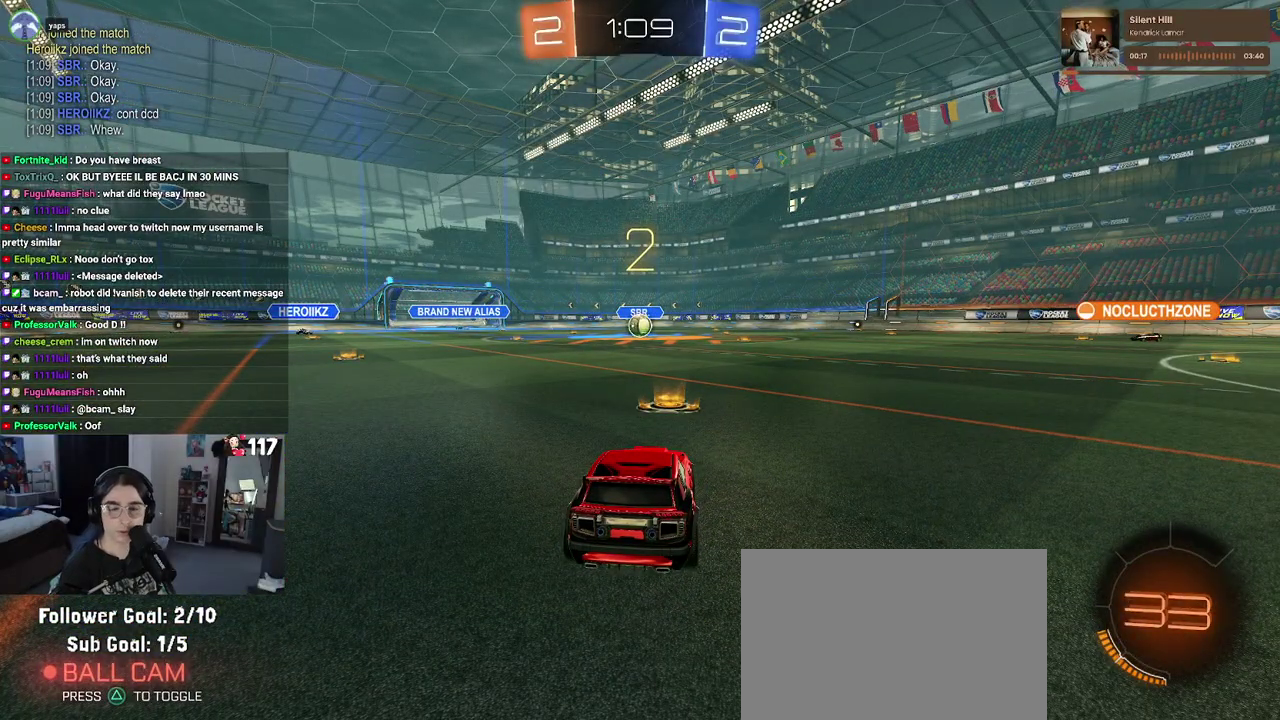
{"buttons": [], "left_stick": "center", "right_stick": "center", "events": [[117, "TRIANGLE", "down"], [217, "TRIANGLE", "up"], [333, "TRIANGLE", "down"], [400, "TRIANGLE", "up"]]}
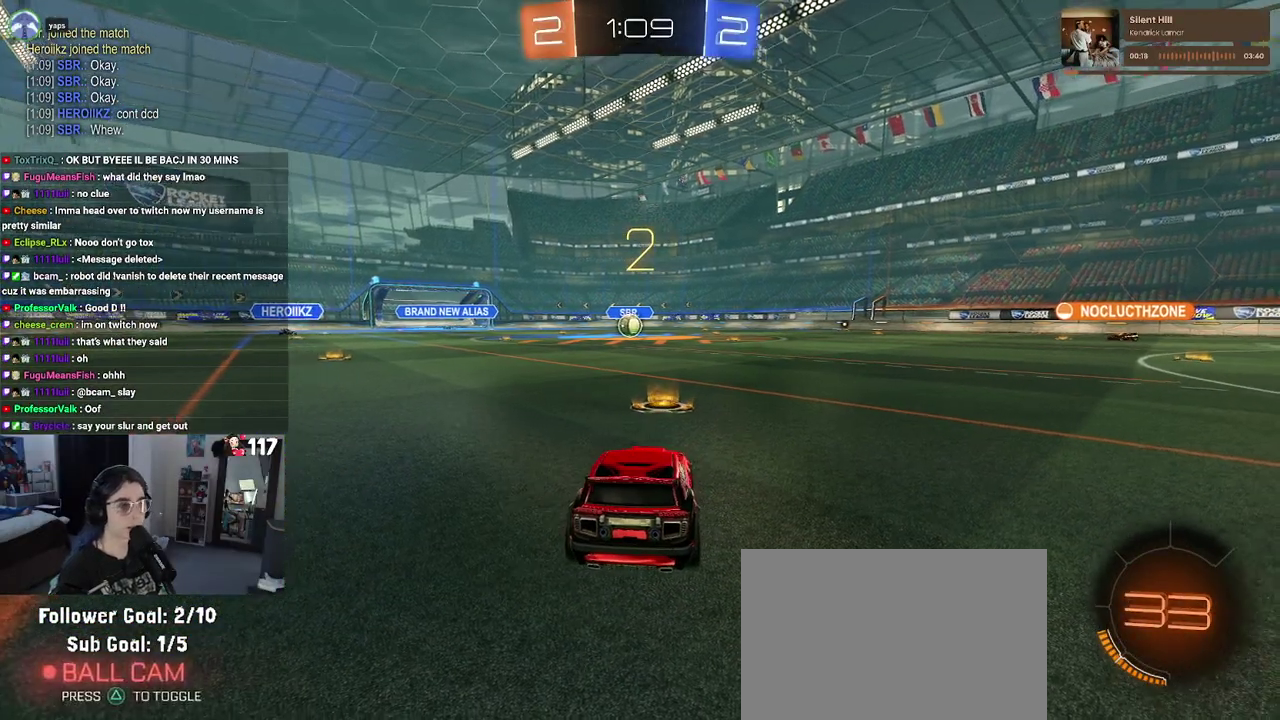
{"buttons": ["R2"], "left_stick": "center", "right_stick": "center", "events": [[300, "R2", "down"]]}
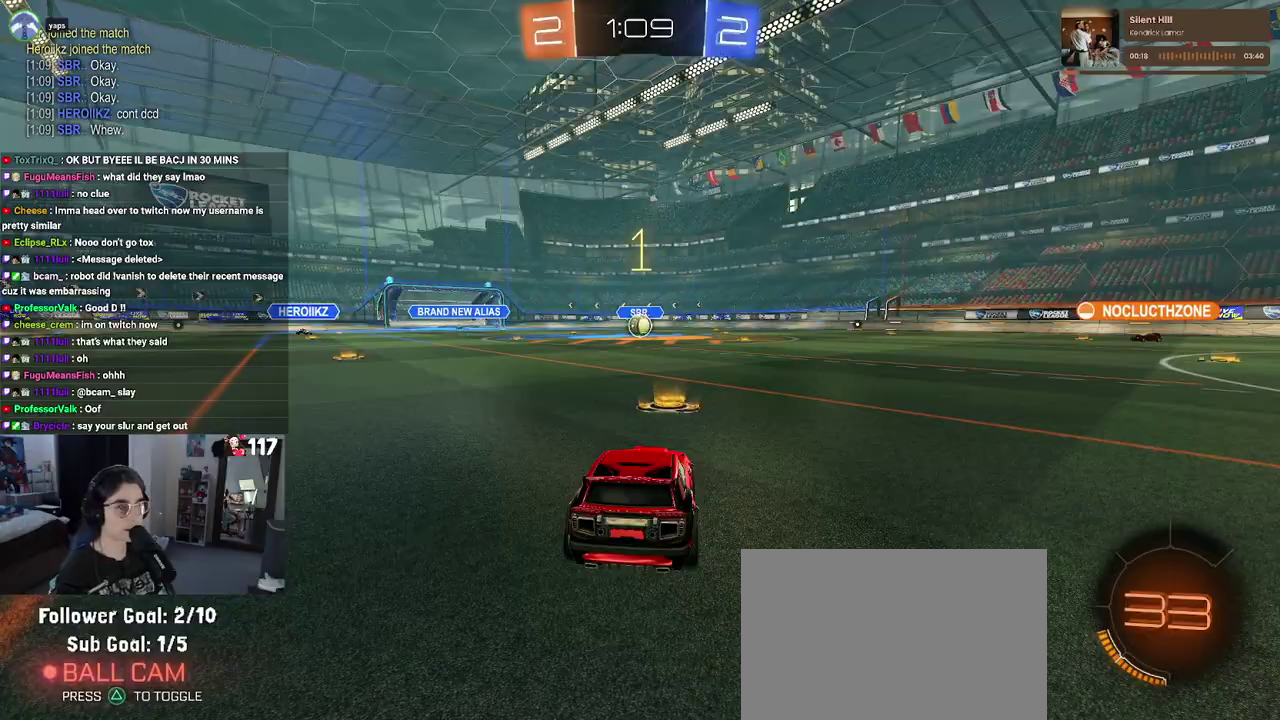
{"buttons": ["R1", "R2"], "left_stick": "center", "right_stick": "center", "events": [[467, "R1", "down"]]}
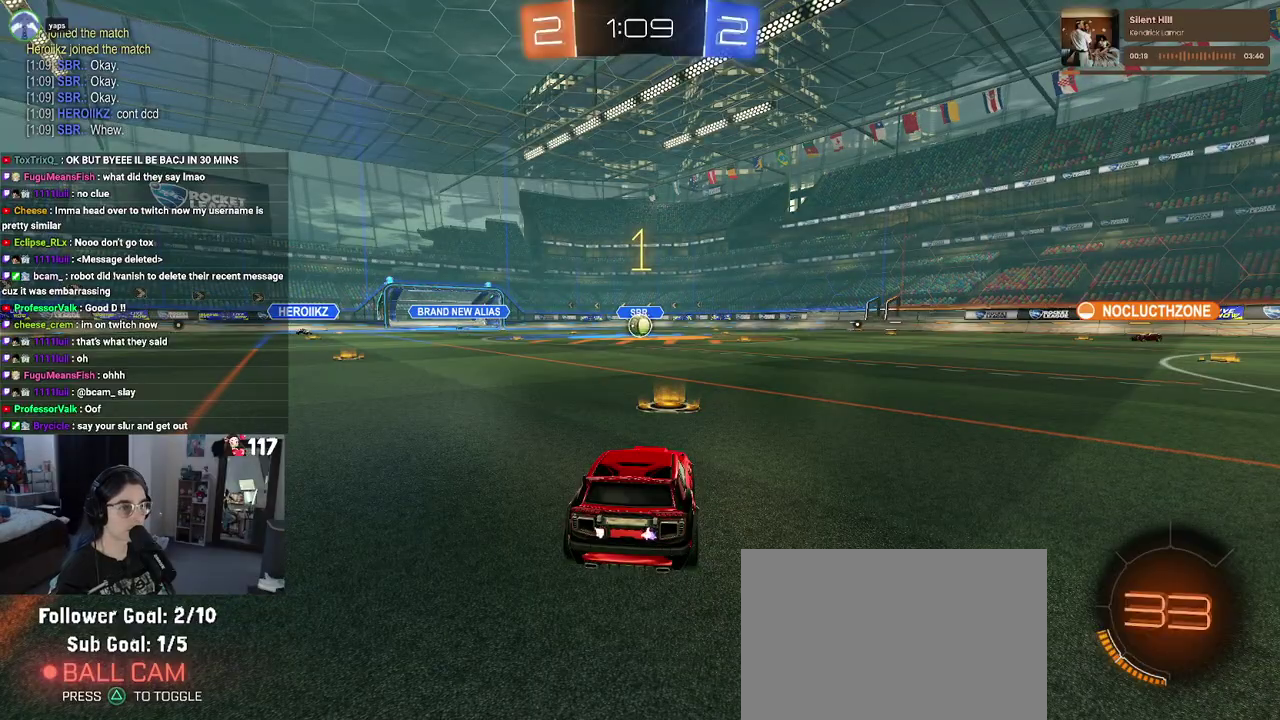
{"buttons": ["R1", "R2"], "left_stick": "up-right", "right_stick": "center", "events": [[417, "left_stick", "up-right"]]}
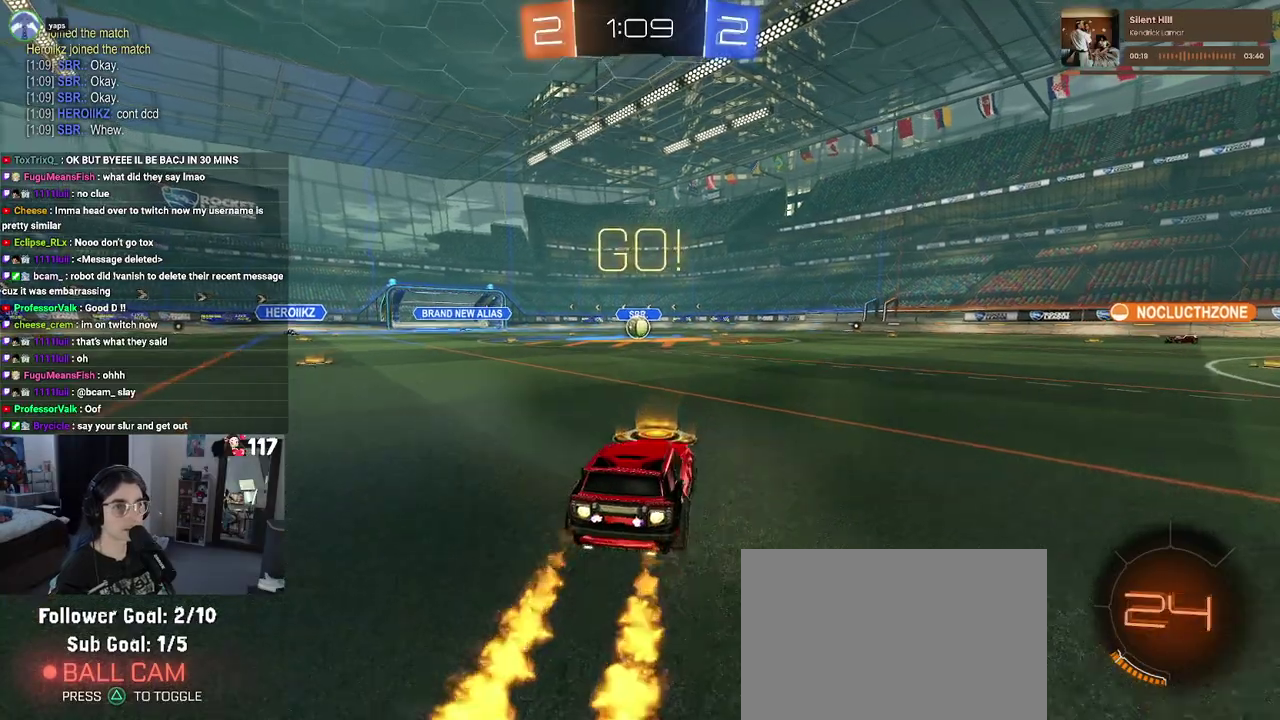
{"buttons": ["SQUARE", "R1", "R2"], "left_stick": "down-left", "right_stick": "center", "events": [[17, "CROSS", "down"], [17, "left_stick", "up"], [67, "left_stick", "up-left"], [117, "CROSS", "up"], [183, "CROSS", "down"], [233, "SQUARE", "down"], [283, "CROSS", "up"], [283, "left_stick", "down"], [450, "left_stick", "down-left"]]}
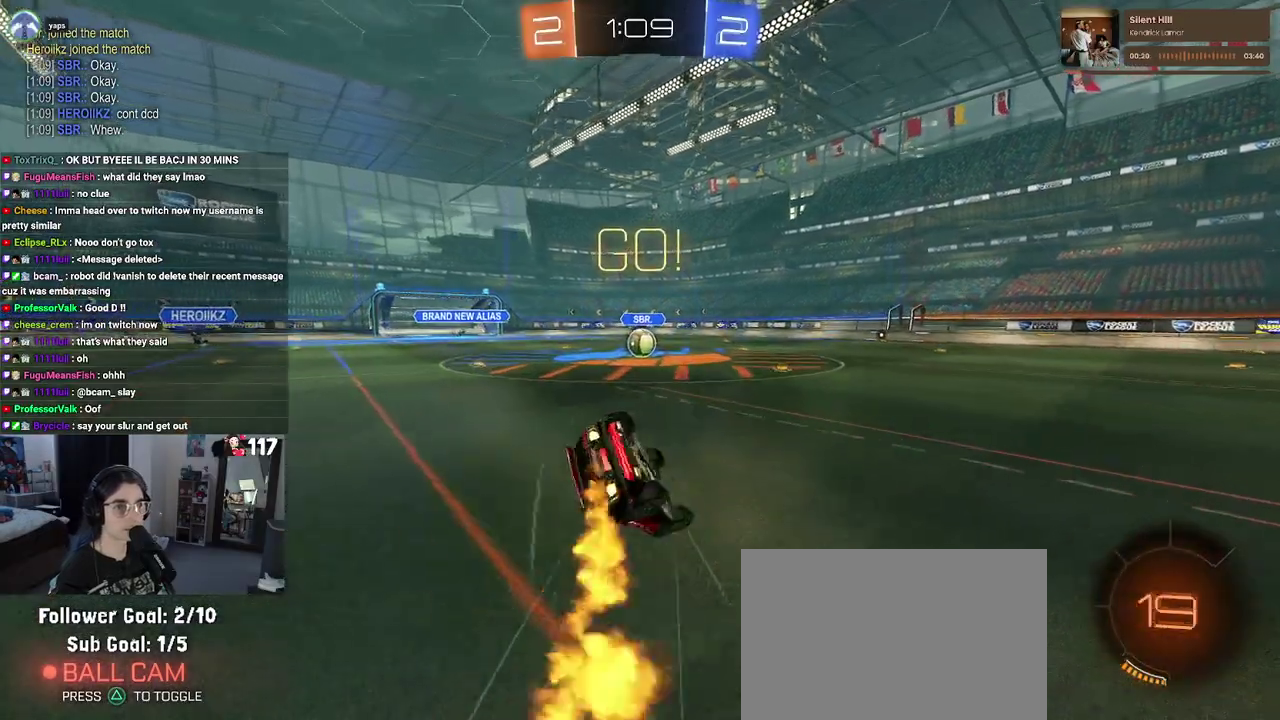
{"buttons": ["SQUARE", "R1", "R2"], "left_stick": "down-left", "right_stick": "center", "events": [[83, "left_stick", "left"], [250, "left_stick", "down-left"]]}
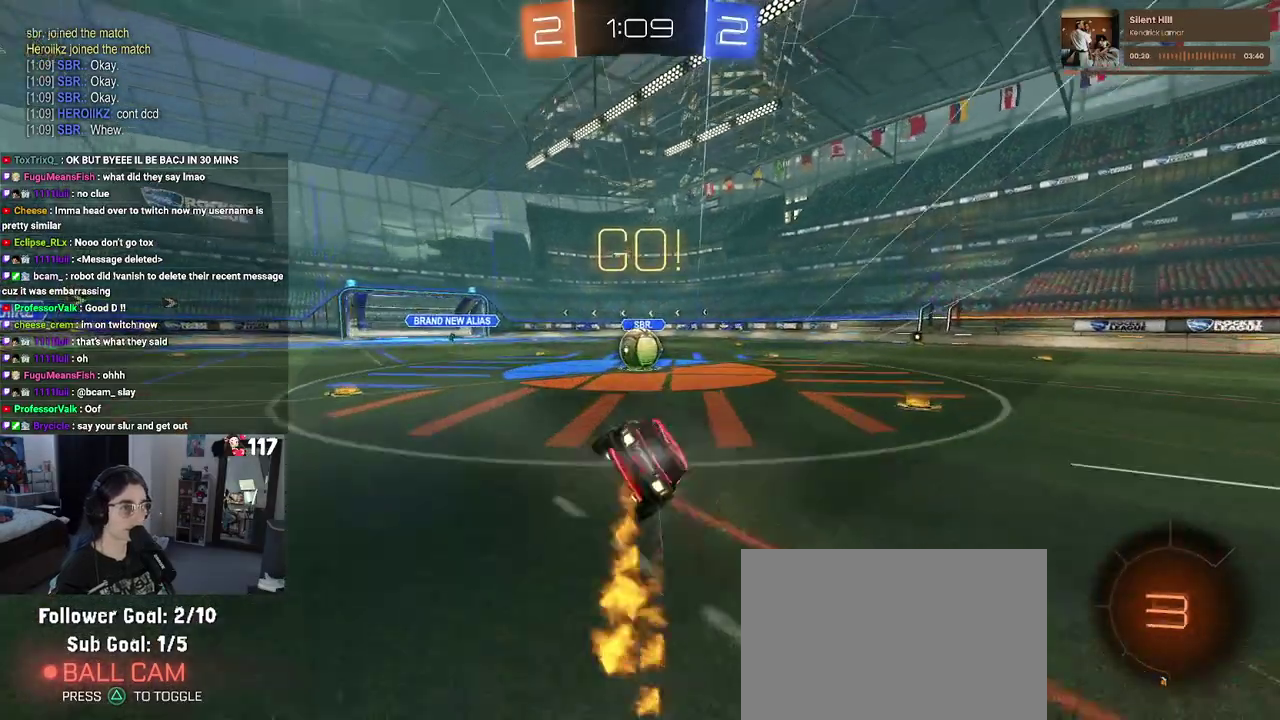
{"buttons": ["R2"], "left_stick": "up-left", "right_stick": "center", "events": [[117, "left_stick", "center"], [167, "left_stick", "right"], [200, "SQUARE", "up"], [217, "R1", "up"], [300, "left_stick", "up-right"], [350, "CROSS", "down"], [467, "CROSS", "up"], [467, "left_stick", "up-left"]]}
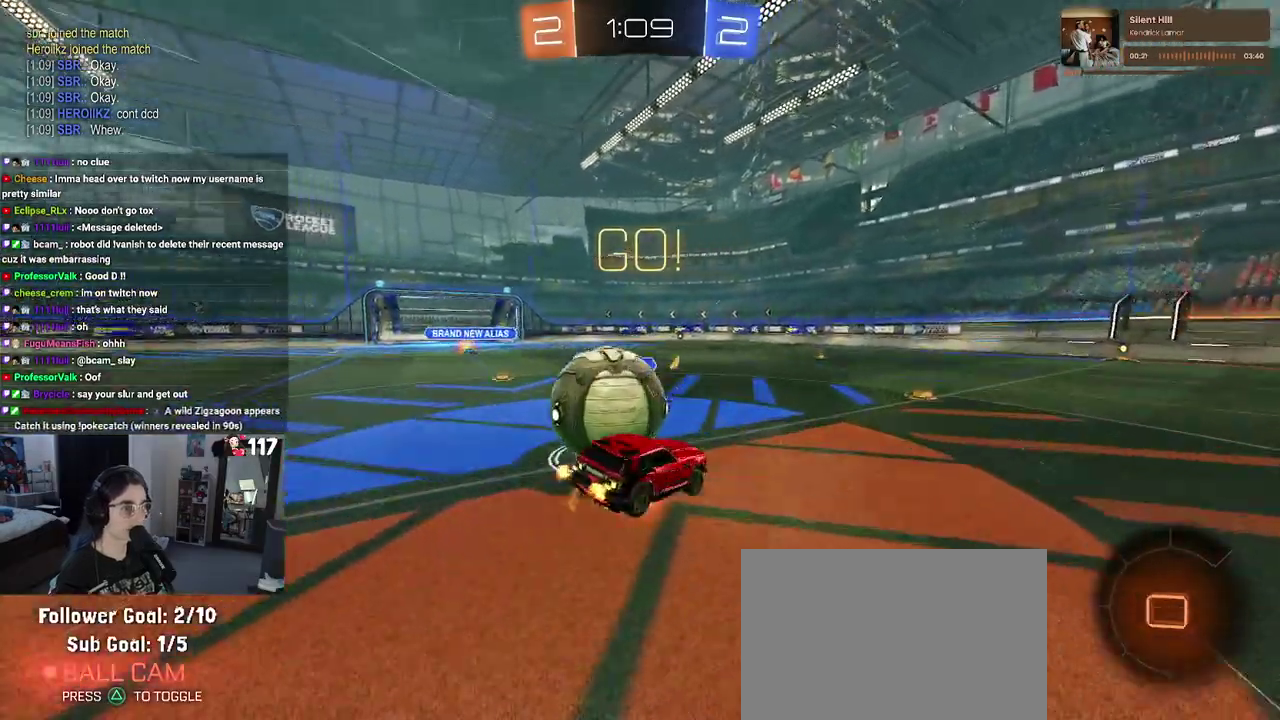
{"buttons": ["SQUARE", "R2"], "left_stick": "down-left", "right_stick": "center", "events": [[33, "CROSS", "down"], [67, "left_stick", "left"], [117, "SQUARE", "down"], [150, "left_stick", "down-left"], [167, "CROSS", "up"]]}
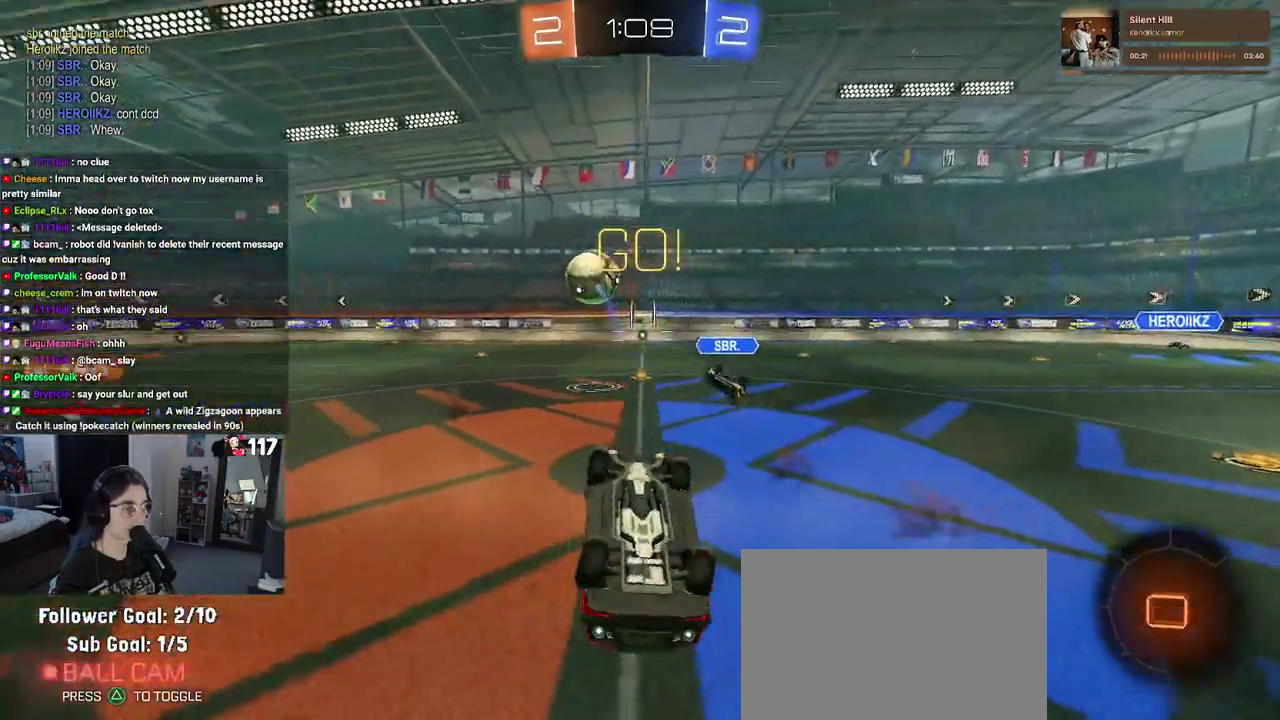
{"buttons": ["R2"], "left_stick": "up-right", "right_stick": "center", "events": [[367, "left_stick", "center"], [433, "SQUARE", "up"], [500, "left_stick", "up-right"]]}
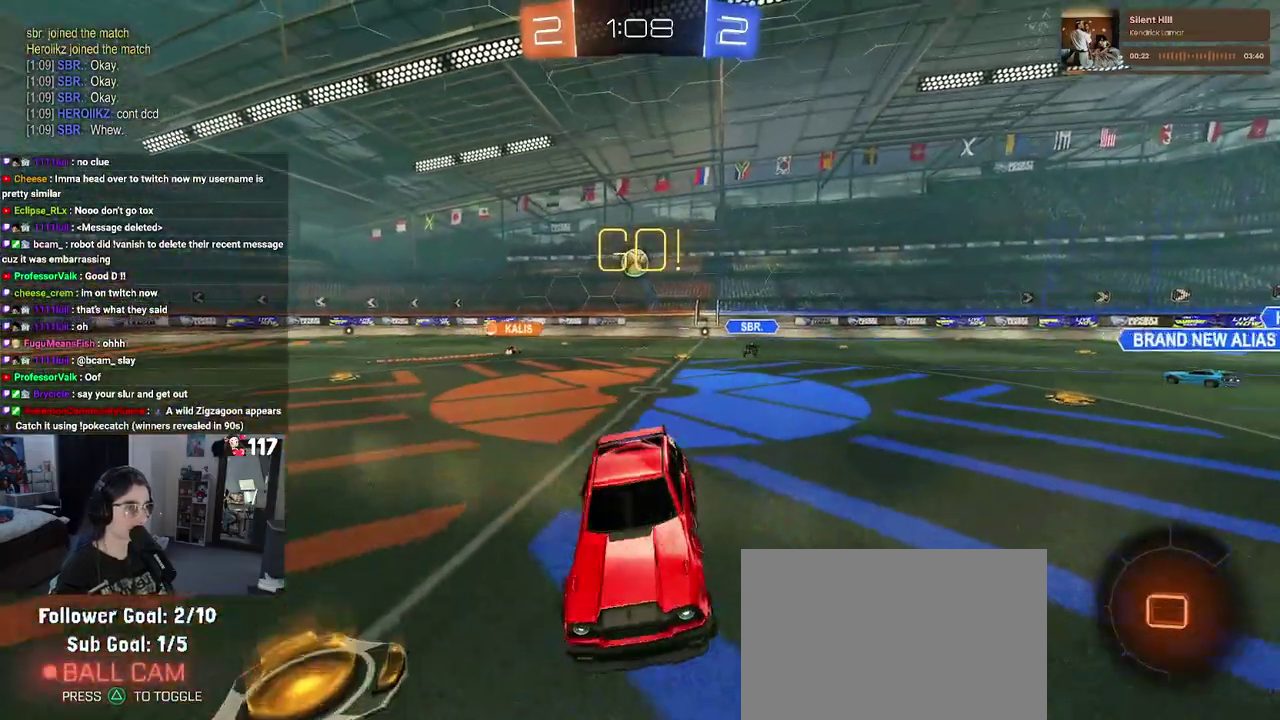
{"buttons": ["R1", "R2"], "left_stick": "center", "right_stick": "center", "events": [[67, "left_stick", "center"], [217, "R1", "down"]]}
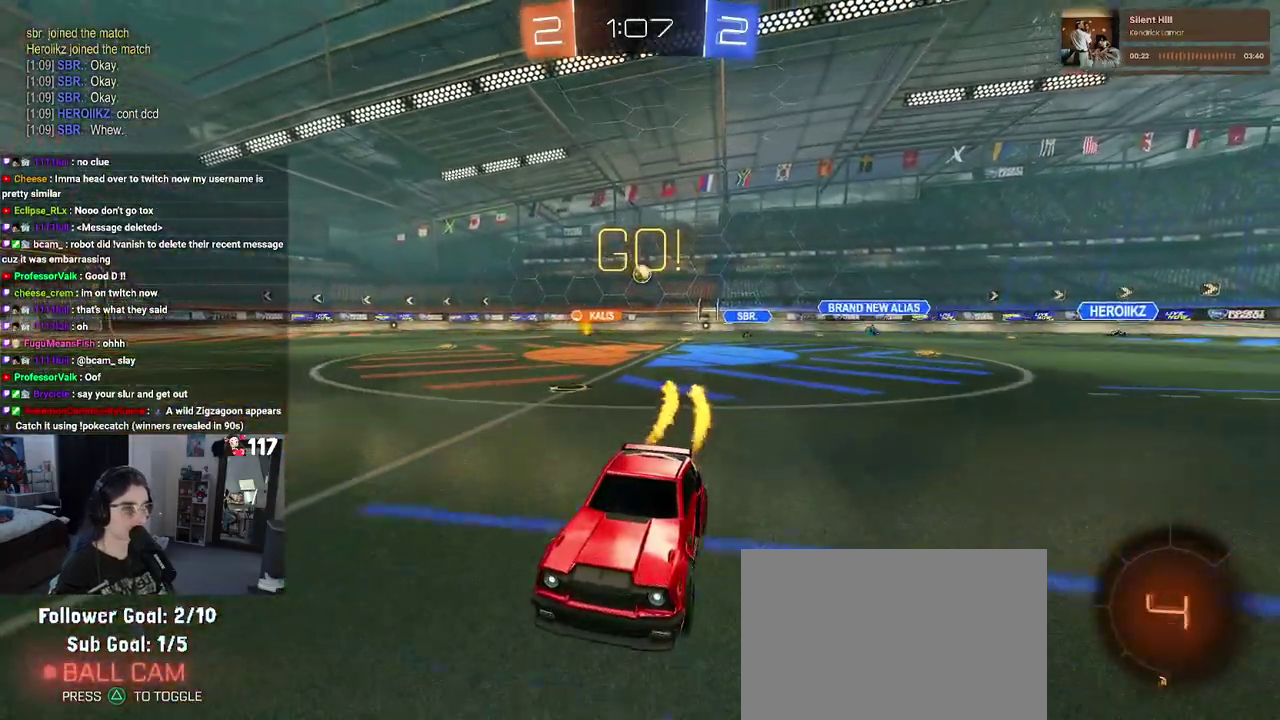
{"buttons": ["R2"], "left_stick": "center", "right_stick": "center"}